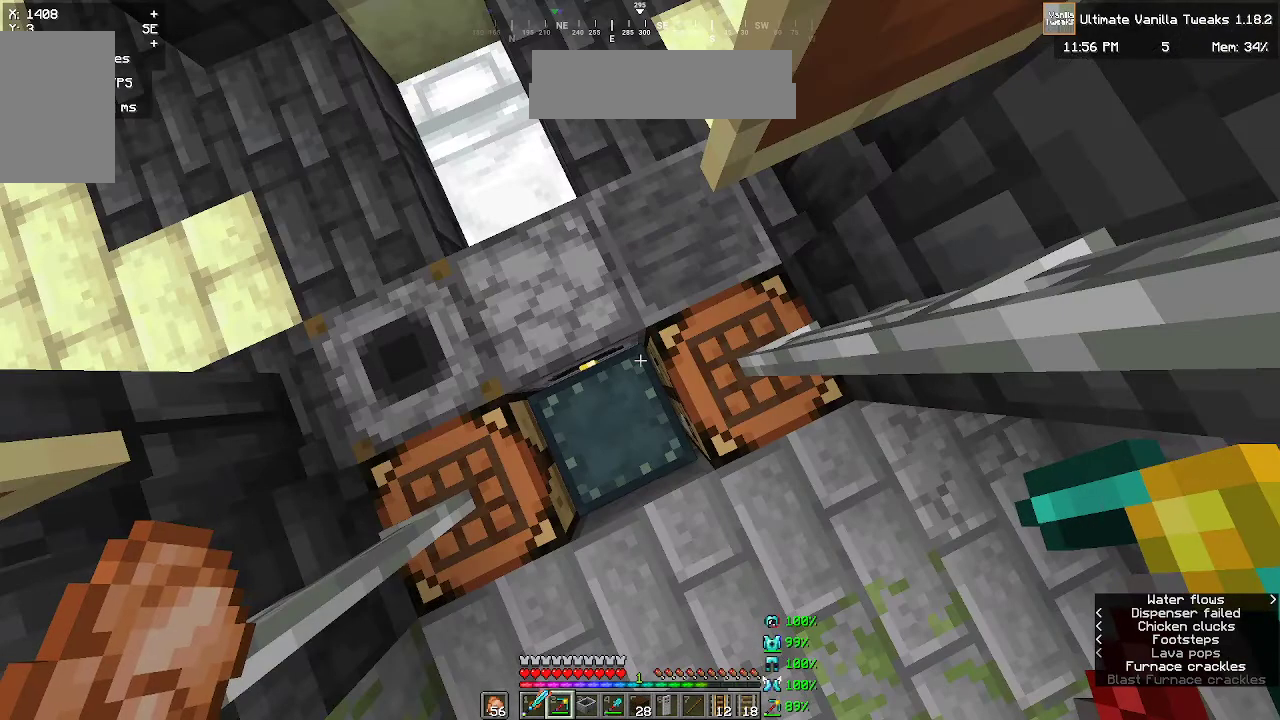
Gameplay with keyboard and mouse; each line is a JSON object with the keys and mouse buttons held at the frame after it. "events" lists presses ("down") and releases ("up") of "a", "d", "s", "w", "mouse_left" and "mouse_right" between this image and that frame as [ms after this image, input, new state], when the widget could be followed in between. "mouse_left", "mouse_right" = the "left", "right" buttons of the "mouse" list. No other keys are recorded. Fast repeated clicks can show as one long hold. Mouse movement is not recorded.
{"keys": ["a"], "mouse": [], "events": [[450, "a", "down"]]}
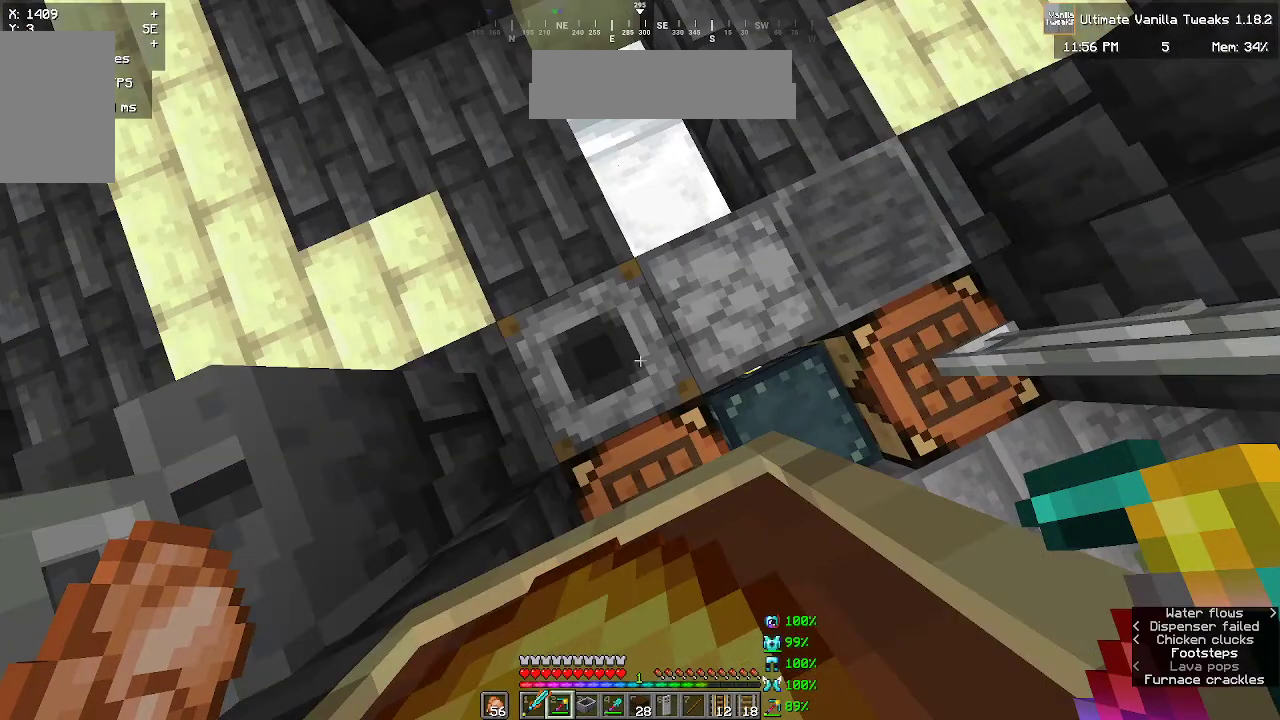
{"keys": ["a"], "mouse": [], "events": []}
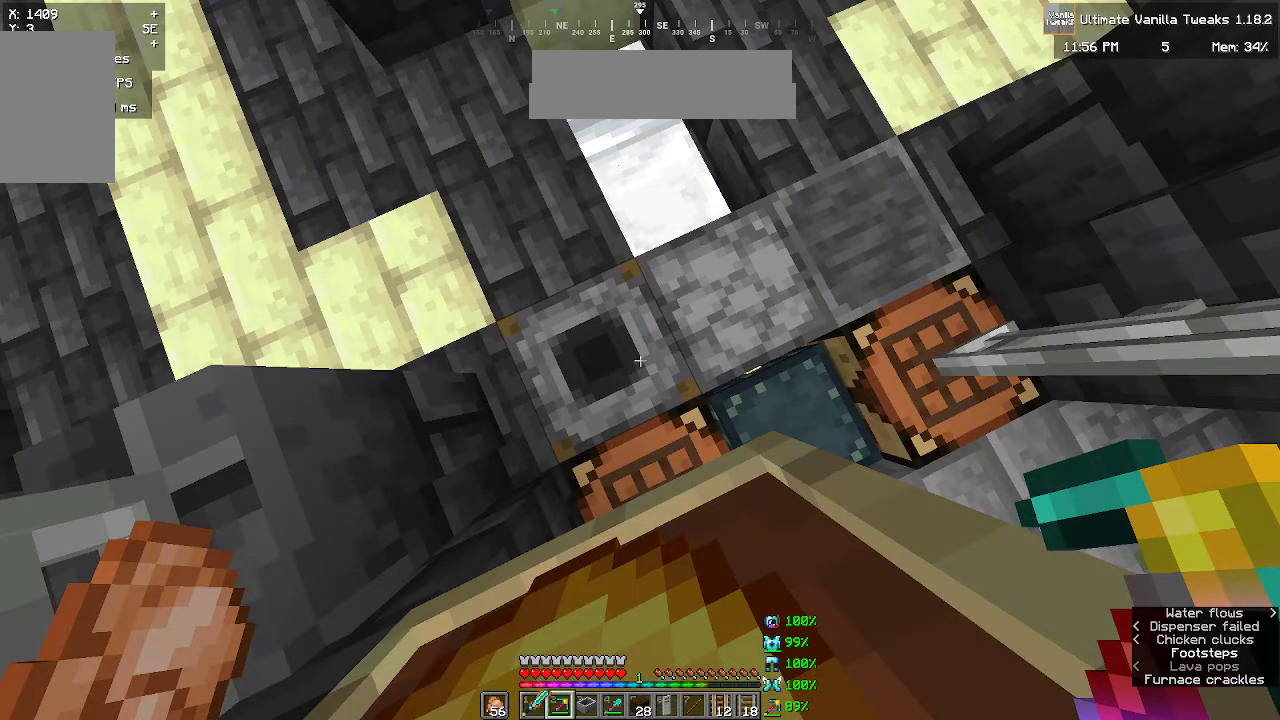
{"keys": [], "mouse": [], "events": [[400, "a", "up"]]}
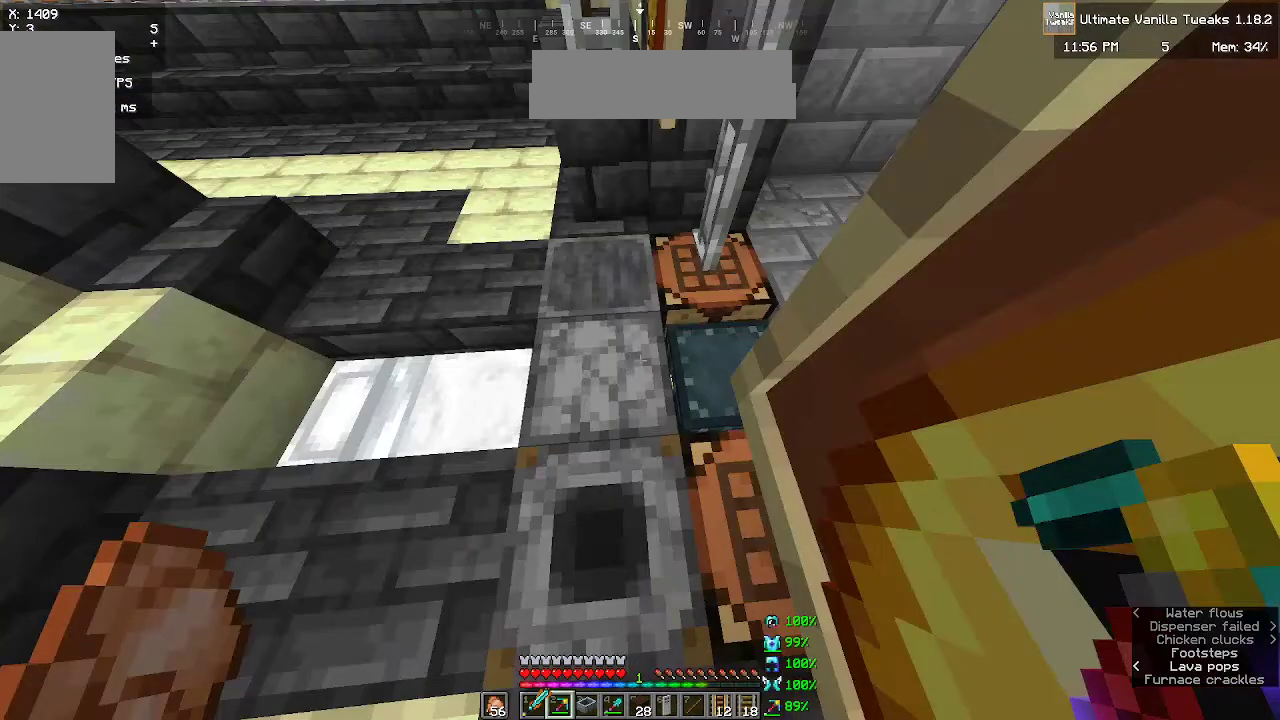
{"keys": [], "mouse": [], "events": []}
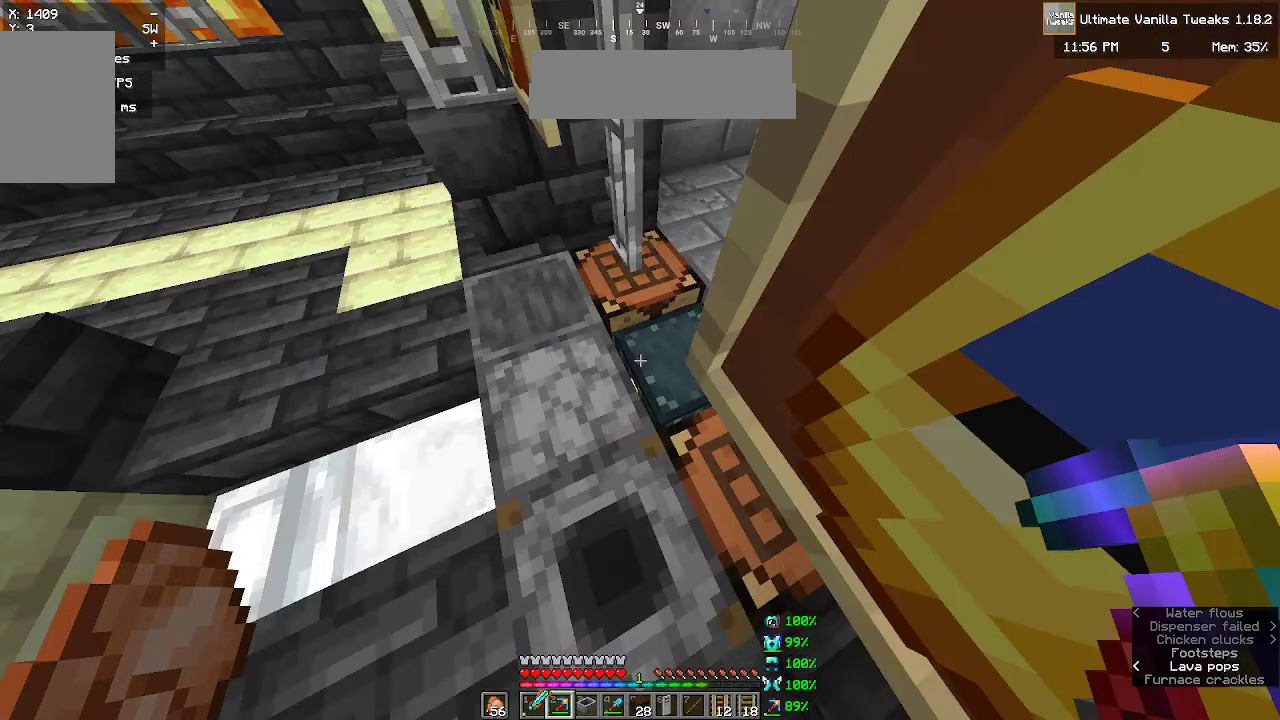
{"keys": [], "mouse": [], "events": []}
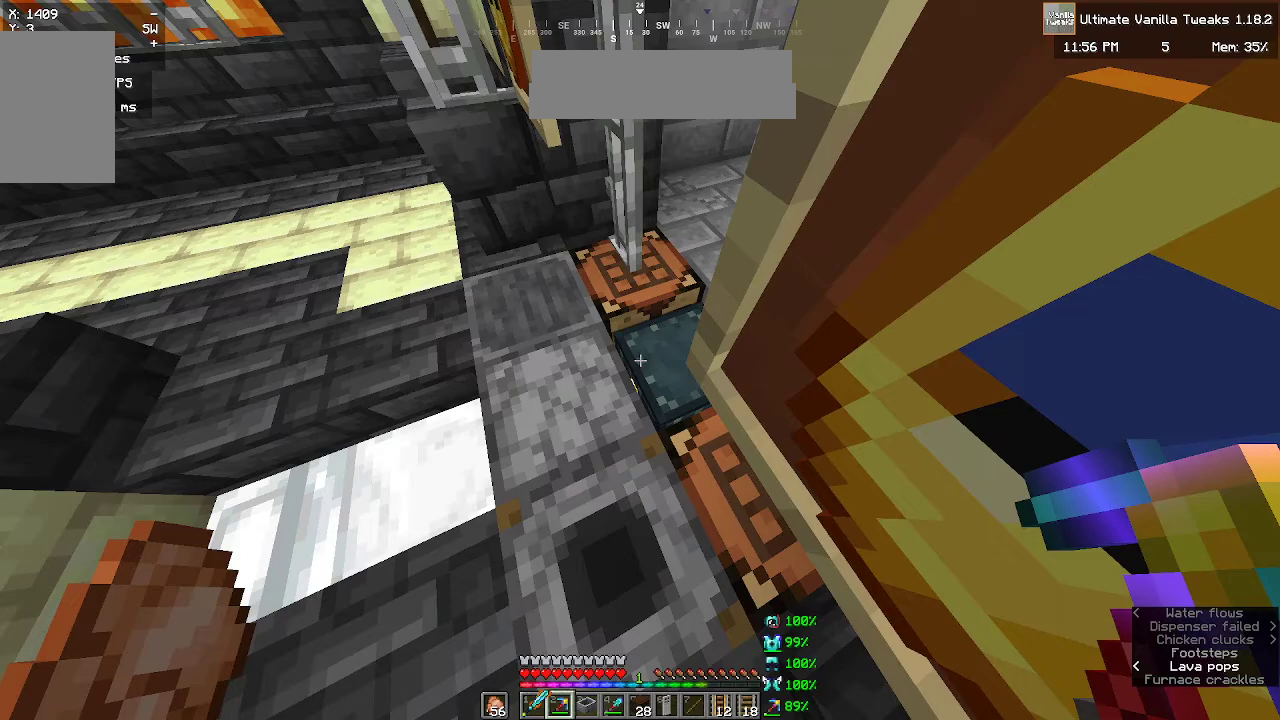
{"keys": [], "mouse": [], "events": []}
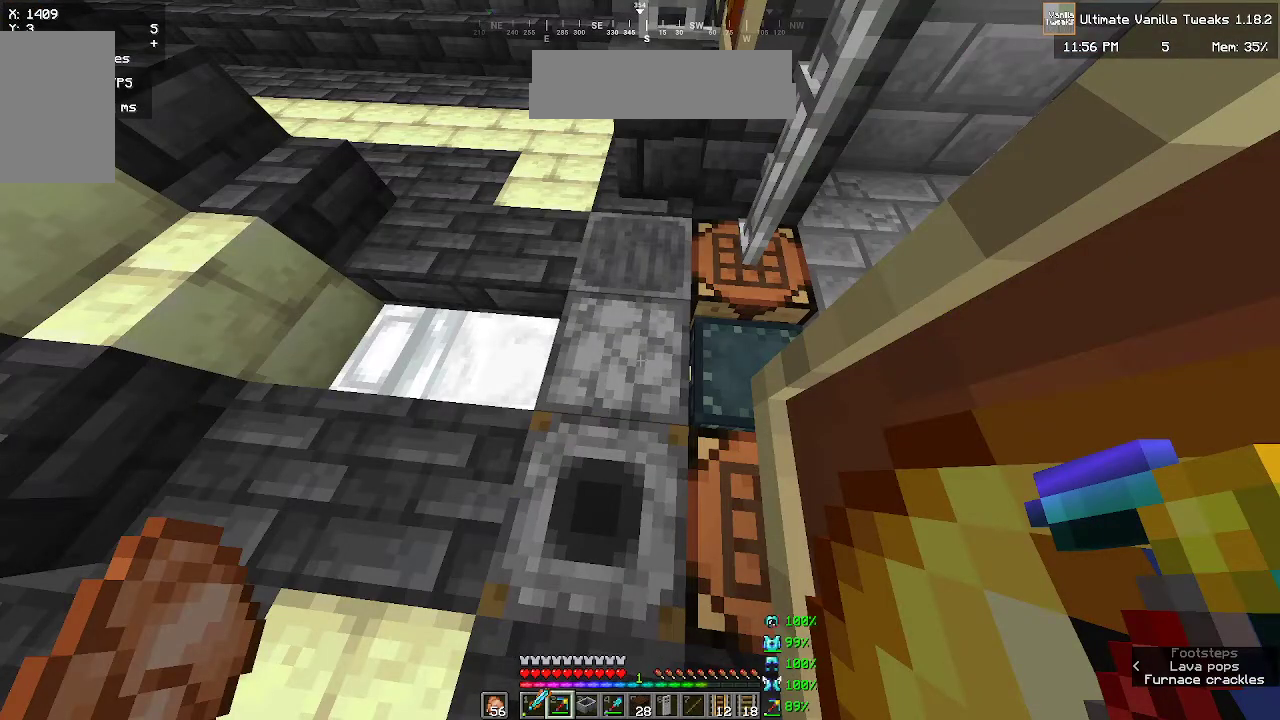
{"keys": [], "mouse": [], "events": []}
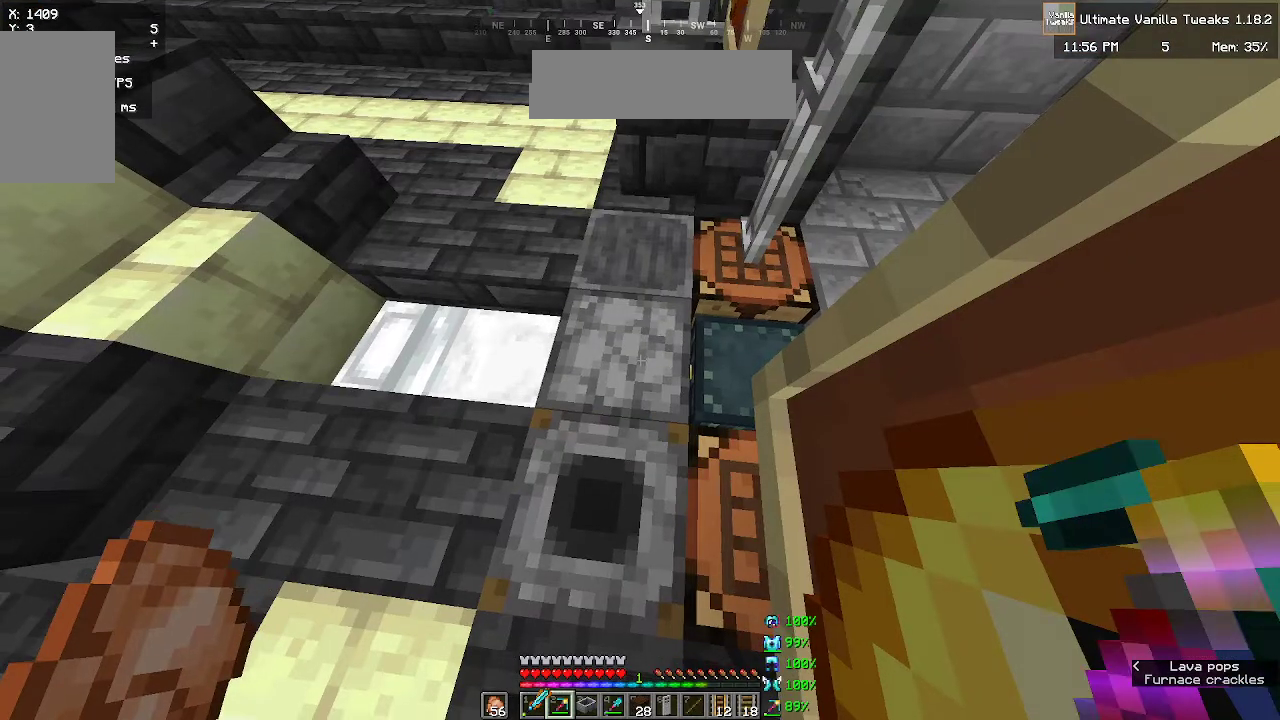
{"keys": [], "mouse": [], "events": []}
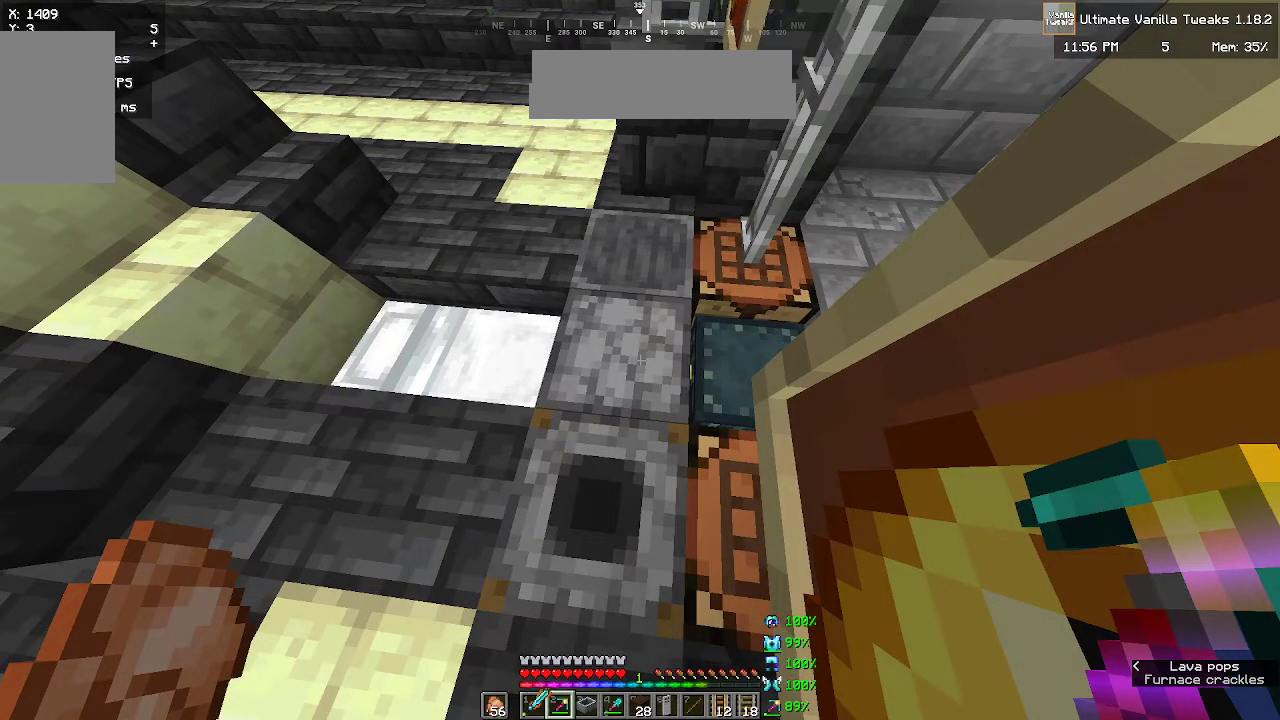
{"keys": [], "mouse": [], "events": []}
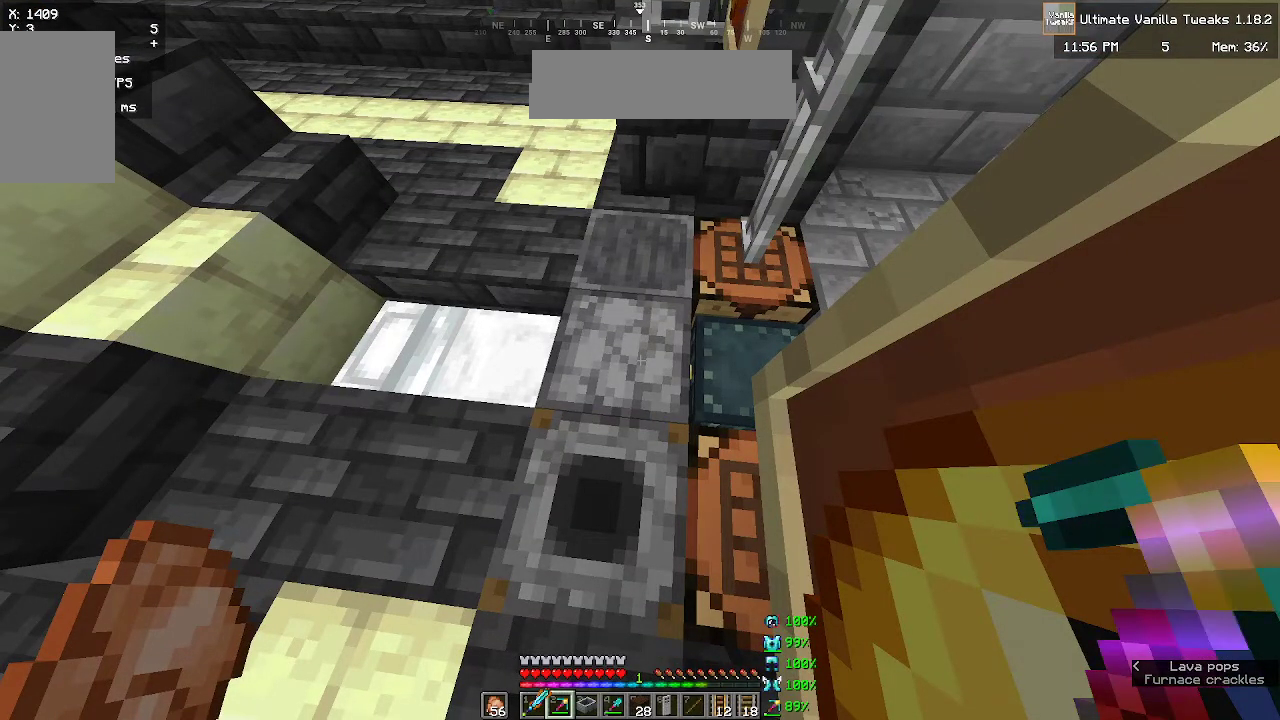
{"keys": ["w"], "mouse": [], "events": [[300, "w", "down"]]}
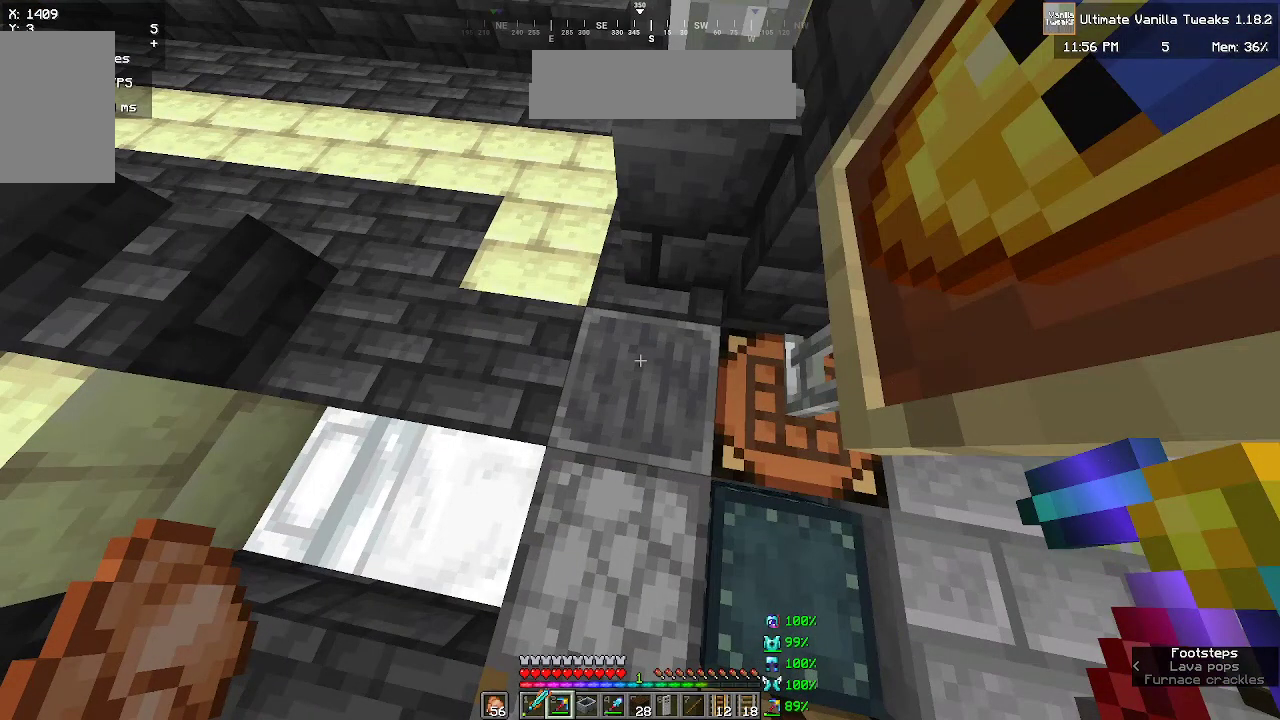
{"keys": ["w"], "mouse": [], "events": []}
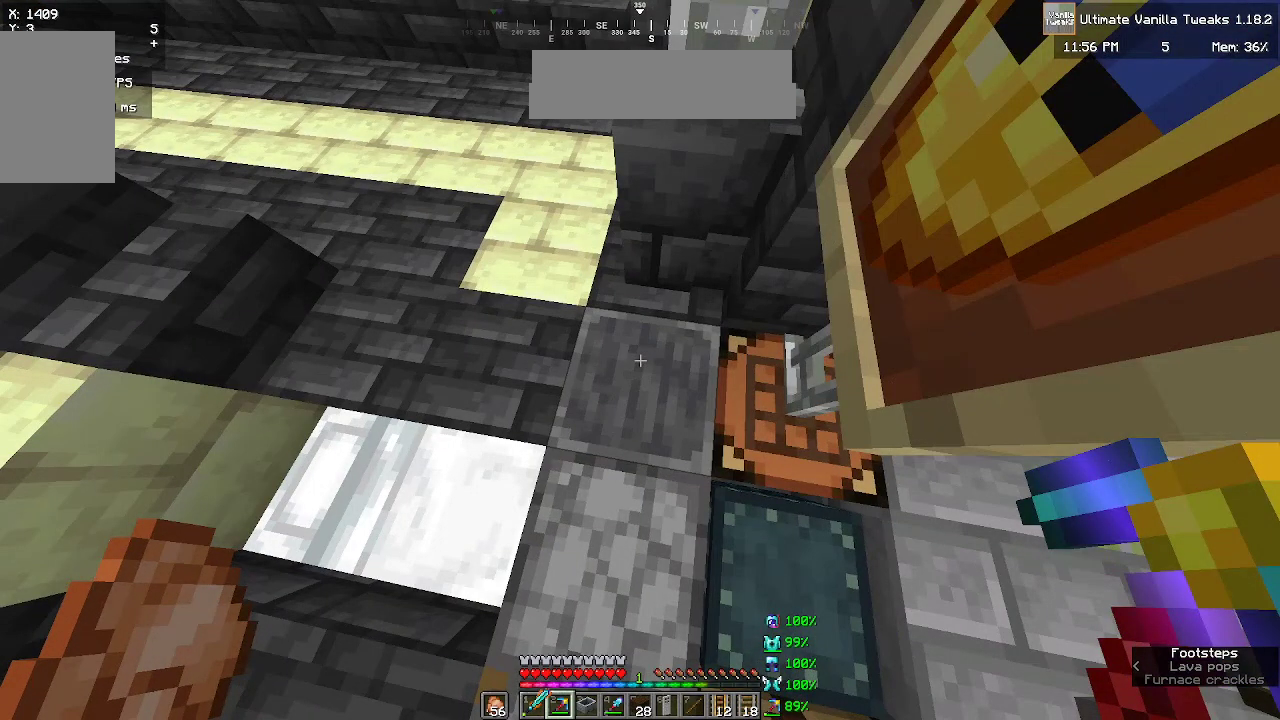
{"keys": [], "mouse": [], "events": [[483, "w", "up"]]}
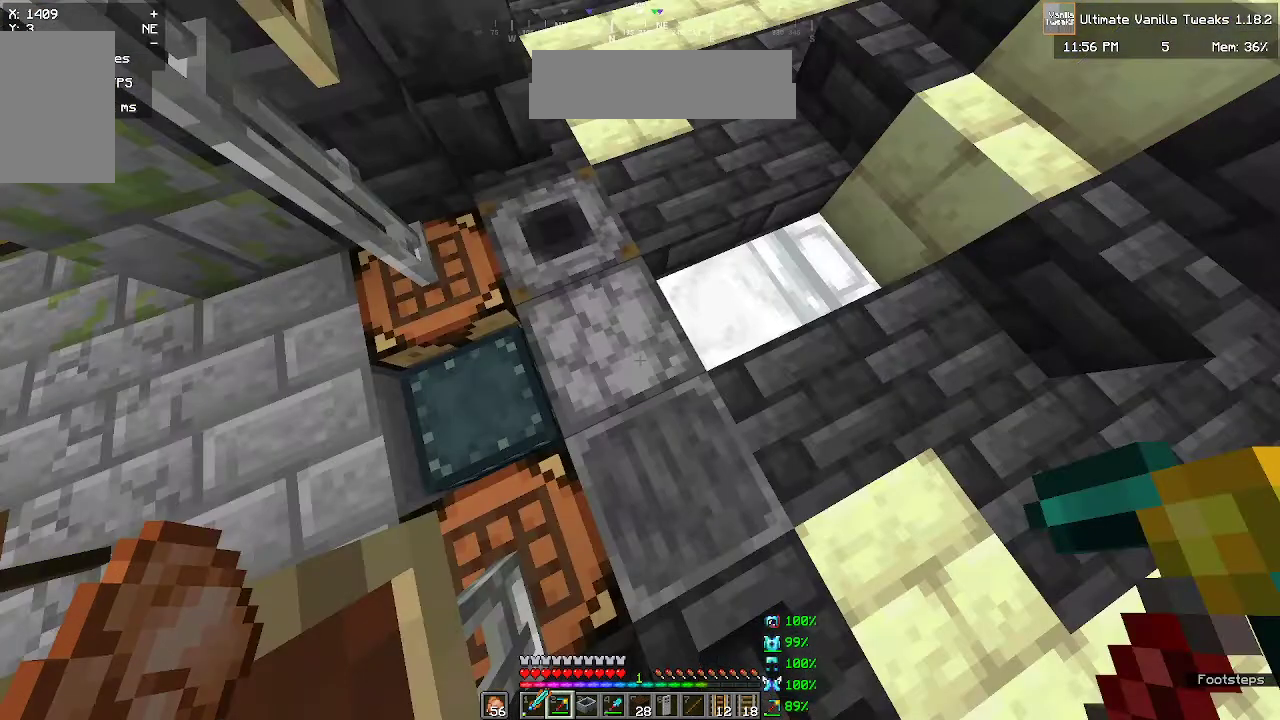
{"keys": [], "mouse": [], "events": []}
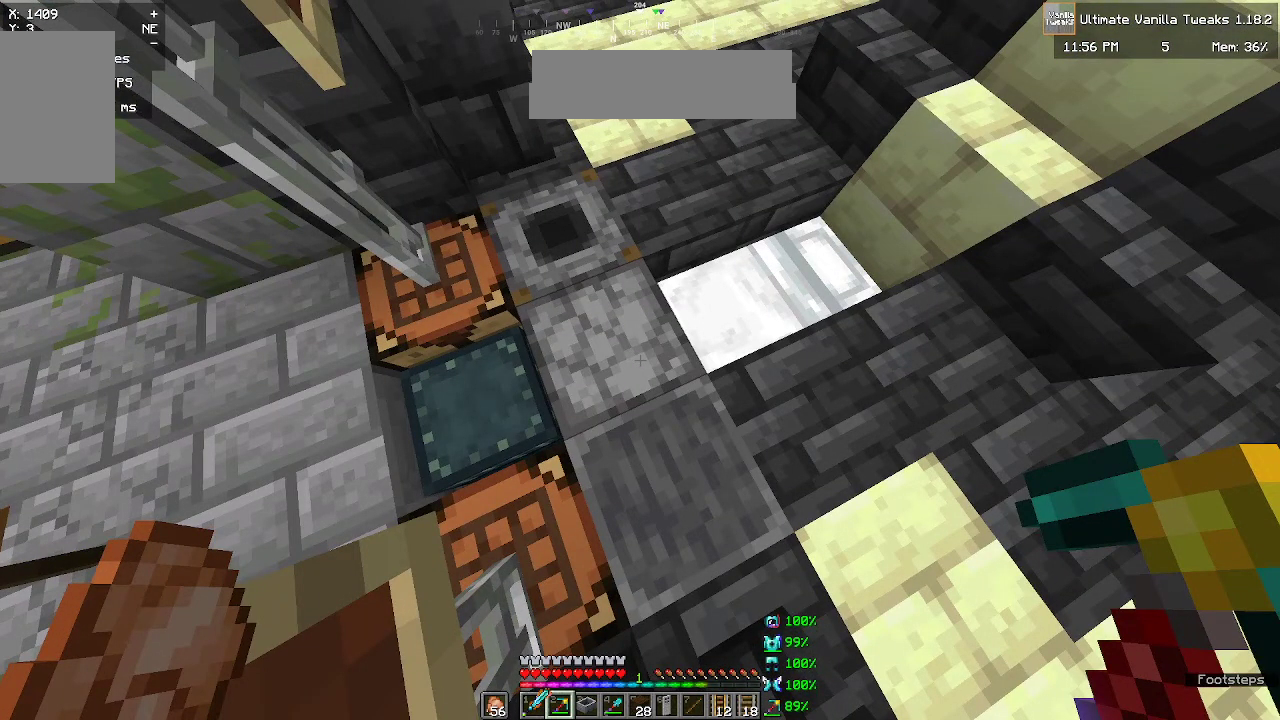
{"keys": [], "mouse": [], "events": []}
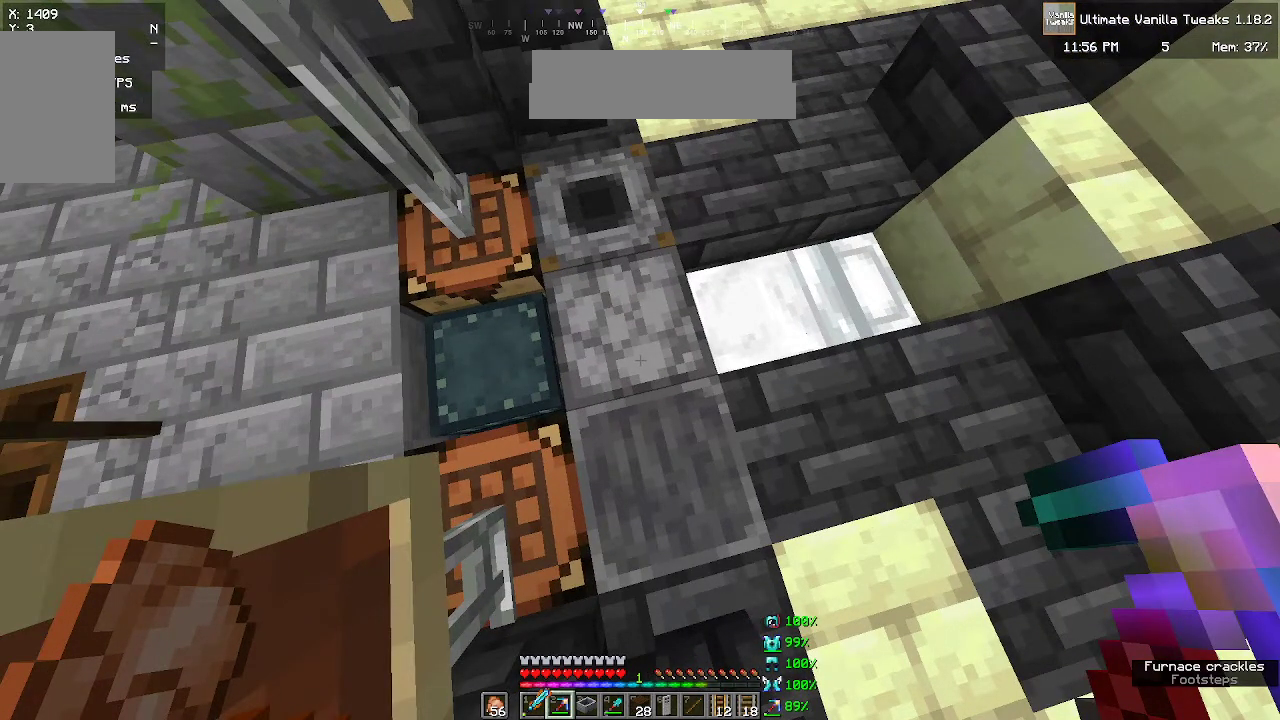
{"keys": [], "mouse": [], "events": []}
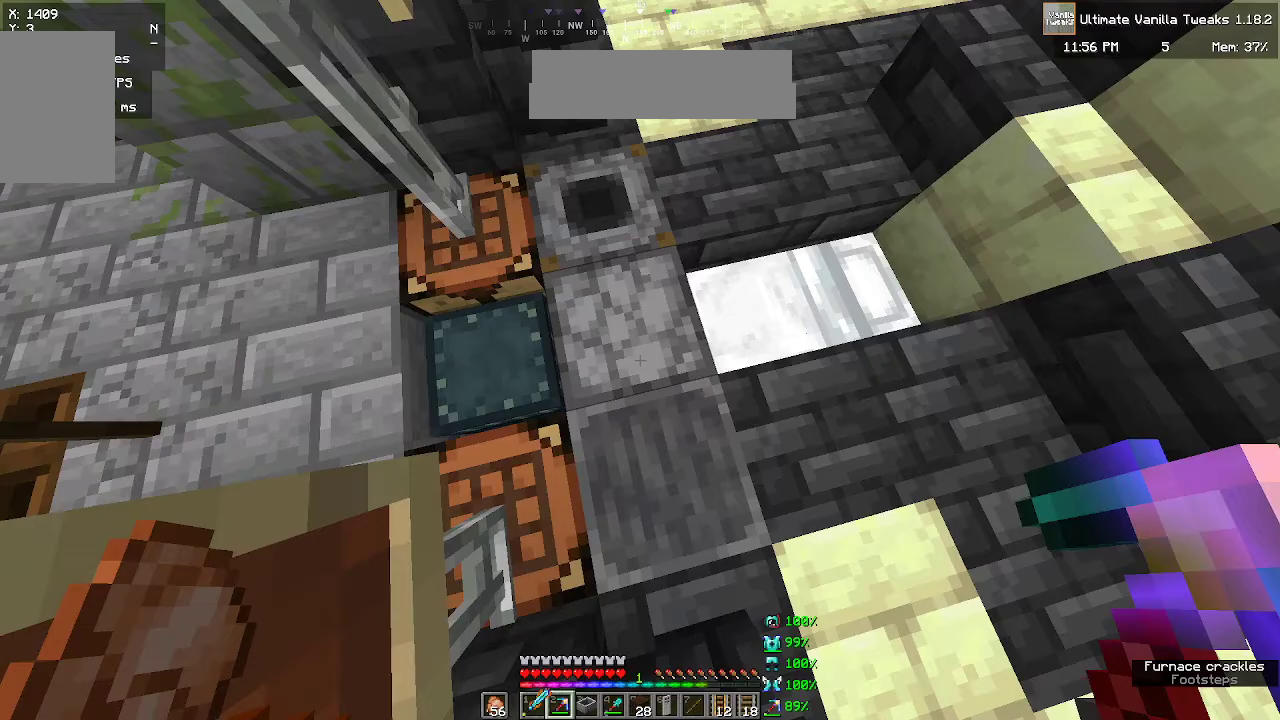
{"keys": ["w"], "mouse": [], "events": [[317, "w", "down"]]}
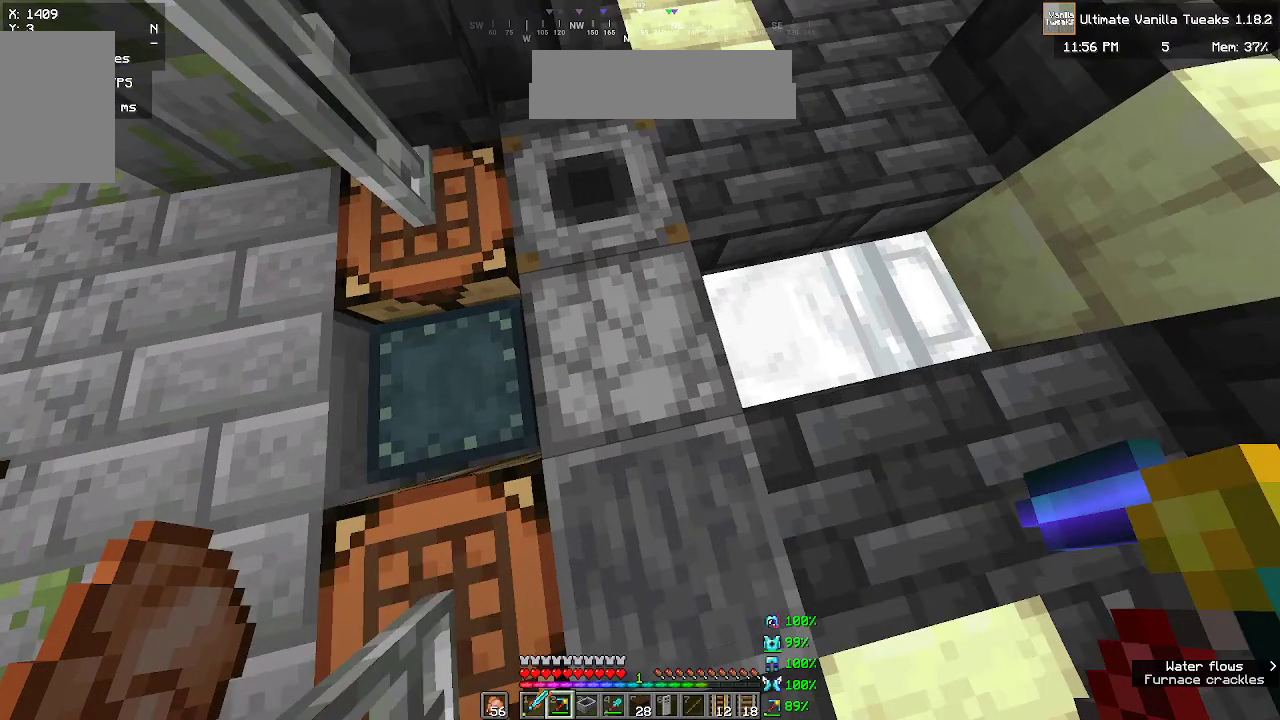
{"keys": [], "mouse": [], "events": [[500, "w", "up"]]}